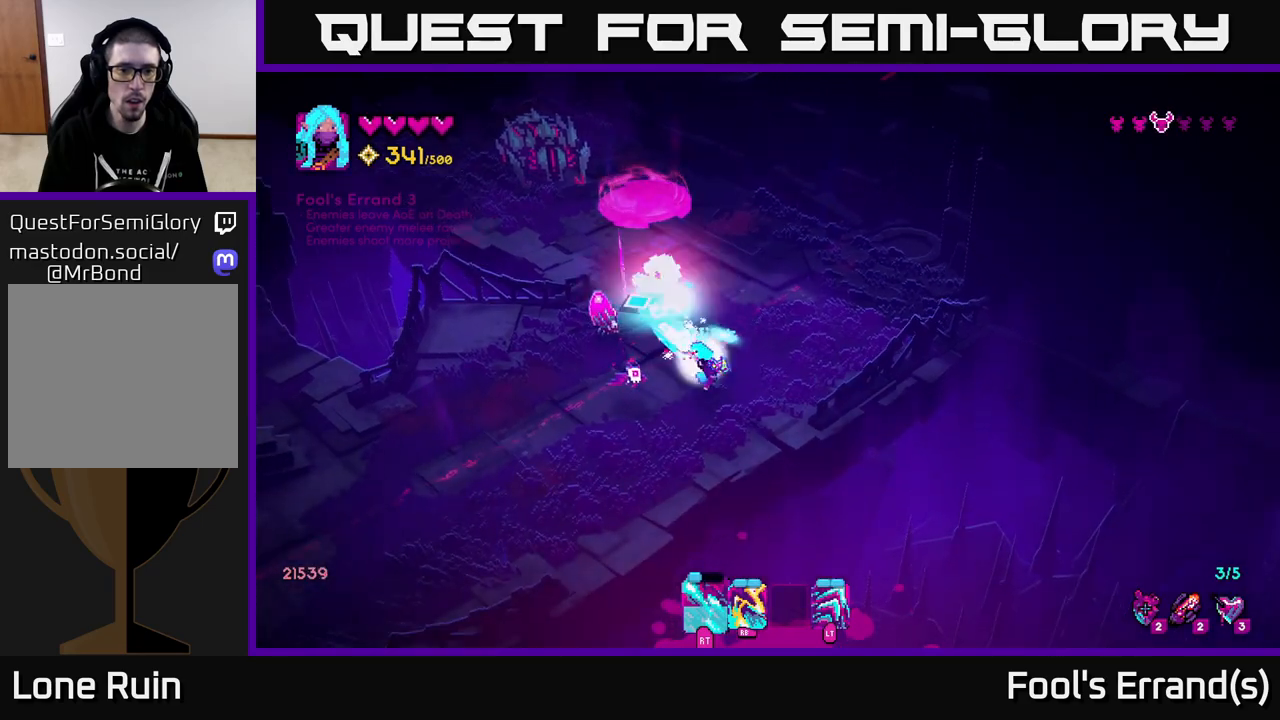
Gameplay with a controller (Xbox layout); each line is a JSON object with the inputs held at the frame after it. "events" lists button and stick changes between this image and that frame as [ms after this image, input, new state], when the widget could be followed in between.
{"buttons": ["R1"], "left_stick": "down-left", "right_stick": "up-left", "events": [[50, "right_stick", "up"], [133, "left_stick", "down-left"], [333, "R1", "down"], [417, "right_stick", "up-left"]]}
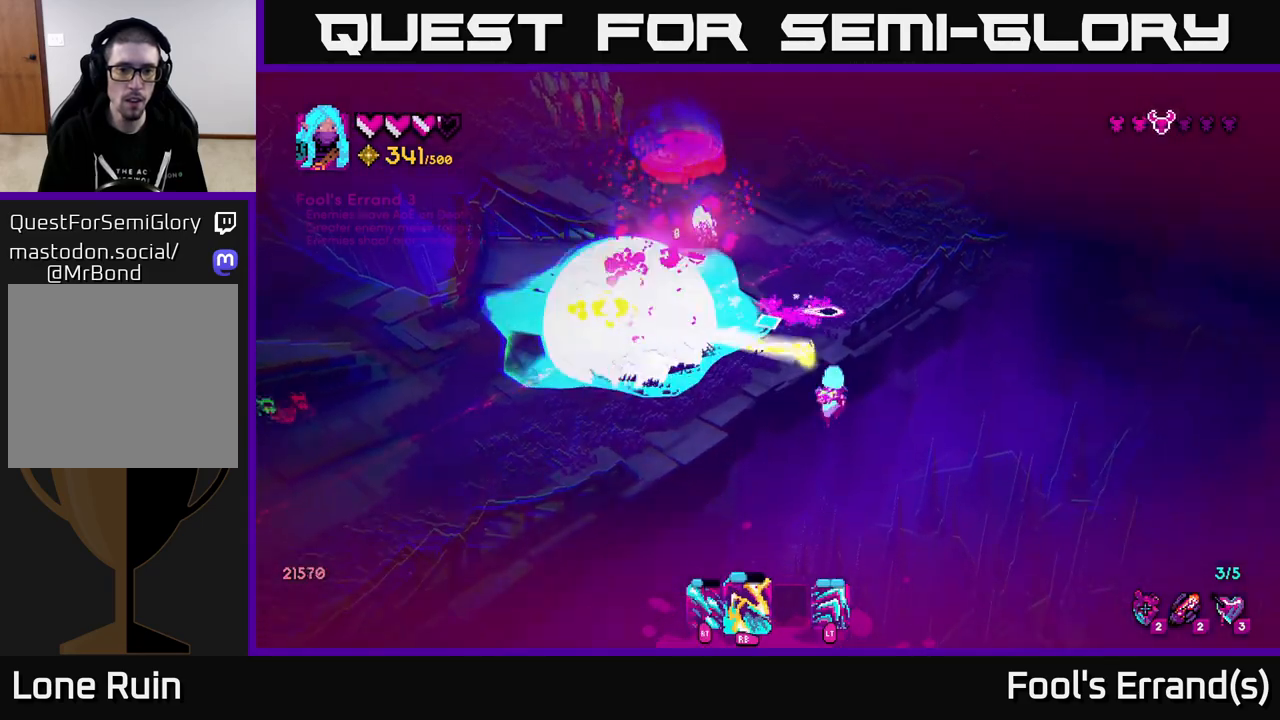
{"buttons": [], "left_stick": "center", "right_stick": "up-left", "events": [[33, "R1", "up"], [83, "left_stick", "up-left"], [133, "L2", "down"], [267, "L2", "up"], [417, "left_stick", "center"]]}
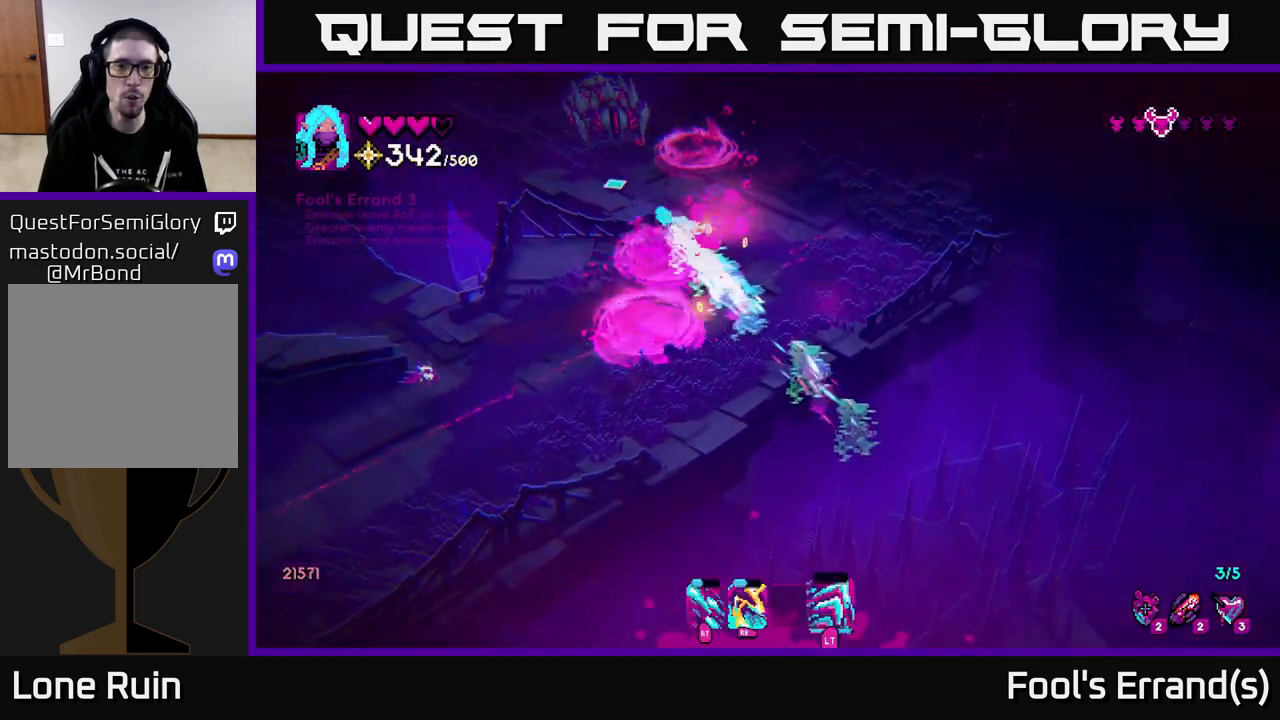
{"buttons": ["L2"], "left_stick": "down-left", "right_stick": "up-left", "events": [[117, "left_stick", "up-left"], [233, "left_stick", "down-left"], [483, "L2", "down"]]}
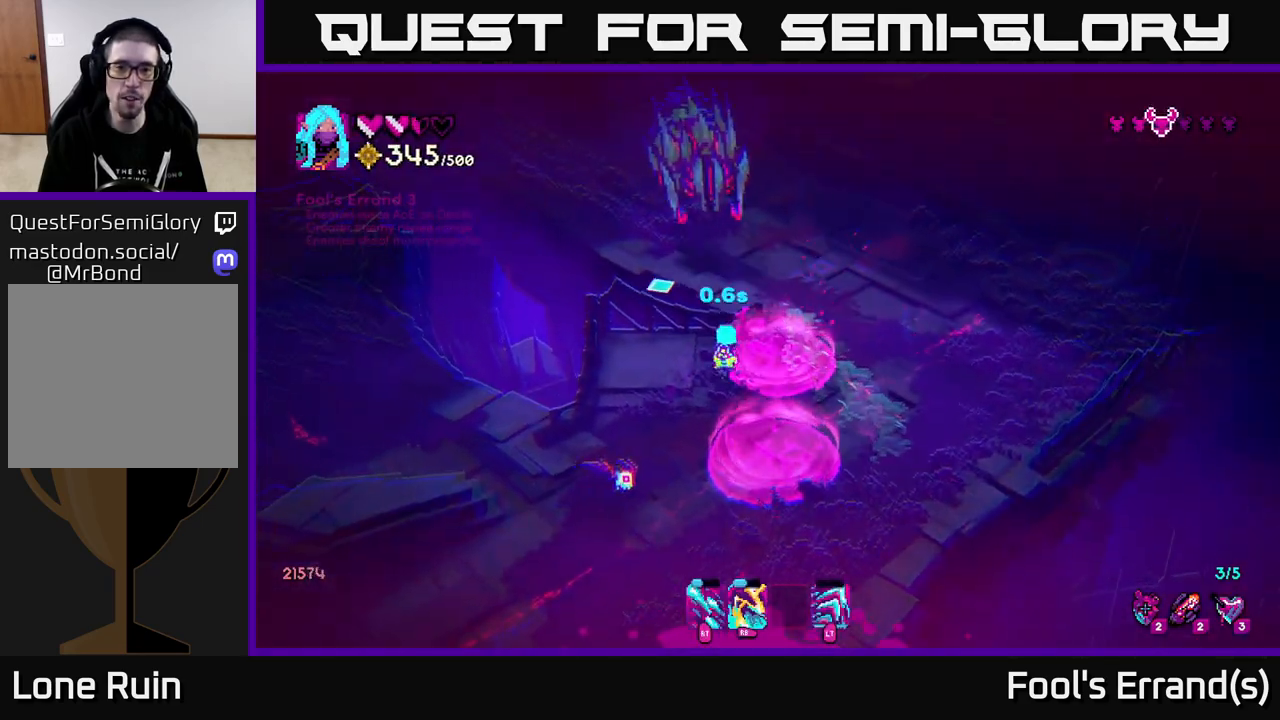
{"buttons": [], "left_stick": "down", "right_stick": "up-right", "events": [[100, "L2", "up"], [317, "L2", "down"], [350, "left_stick", "down"], [367, "right_stick", "up-right"], [433, "L2", "up"]]}
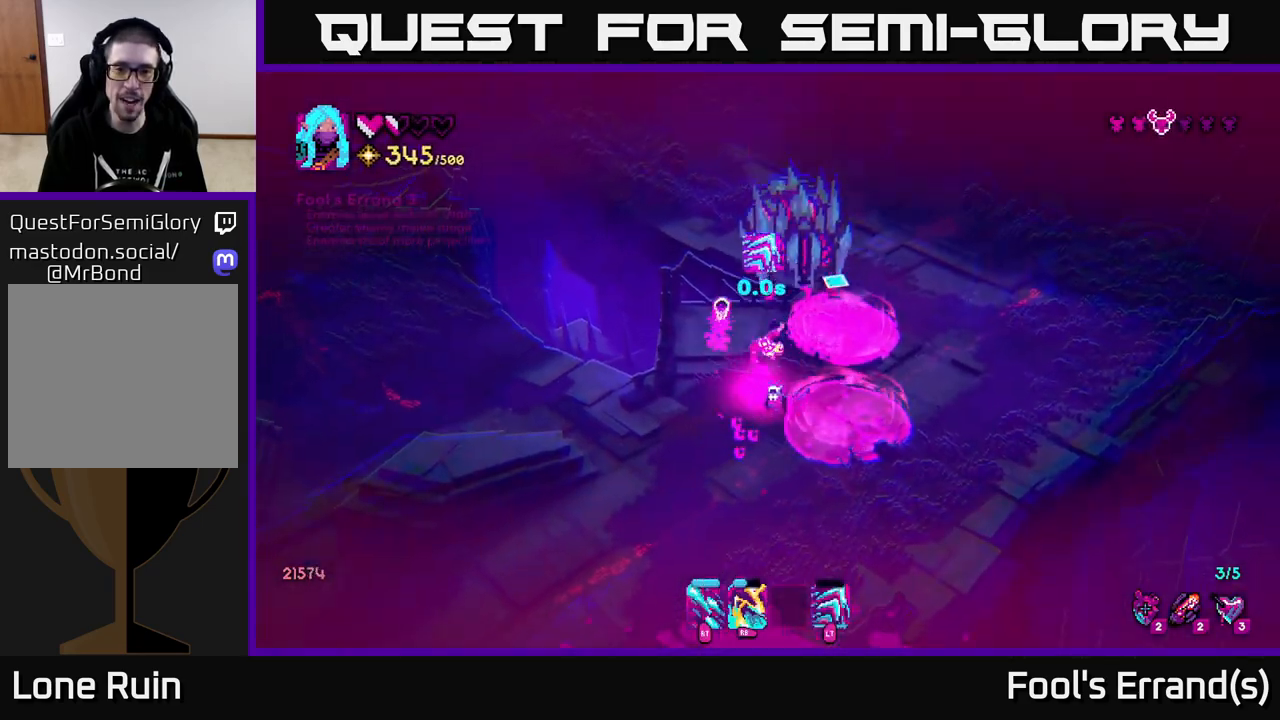
{"buttons": [], "left_stick": "down", "right_stick": "up-right", "events": [[117, "L2", "down"], [183, "R1", "down"], [217, "L2", "up"], [500, "R1", "up"]]}
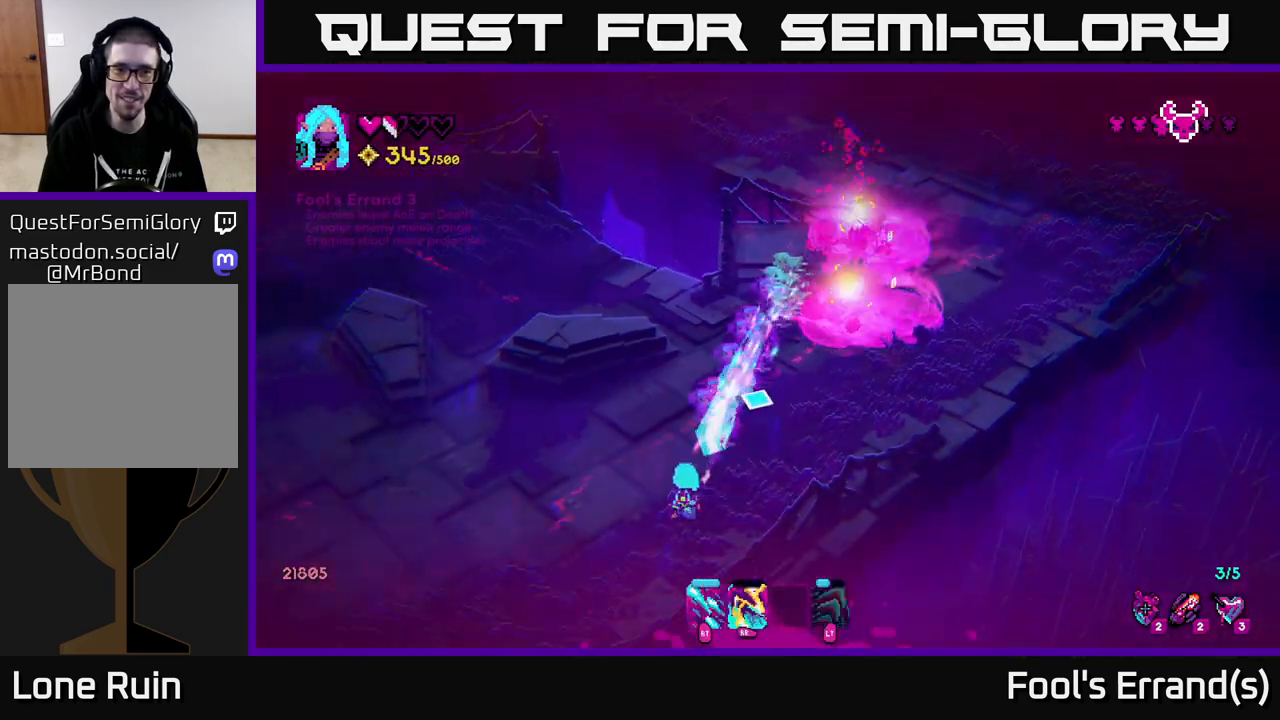
{"buttons": [], "left_stick": "up", "right_stick": "up-right", "events": [[50, "R2", "down"], [100, "R1", "down"], [167, "R1", "up"], [183, "left_stick", "left"], [250, "R2", "up"], [250, "left_stick", "up-left"], [450, "left_stick", "up"]]}
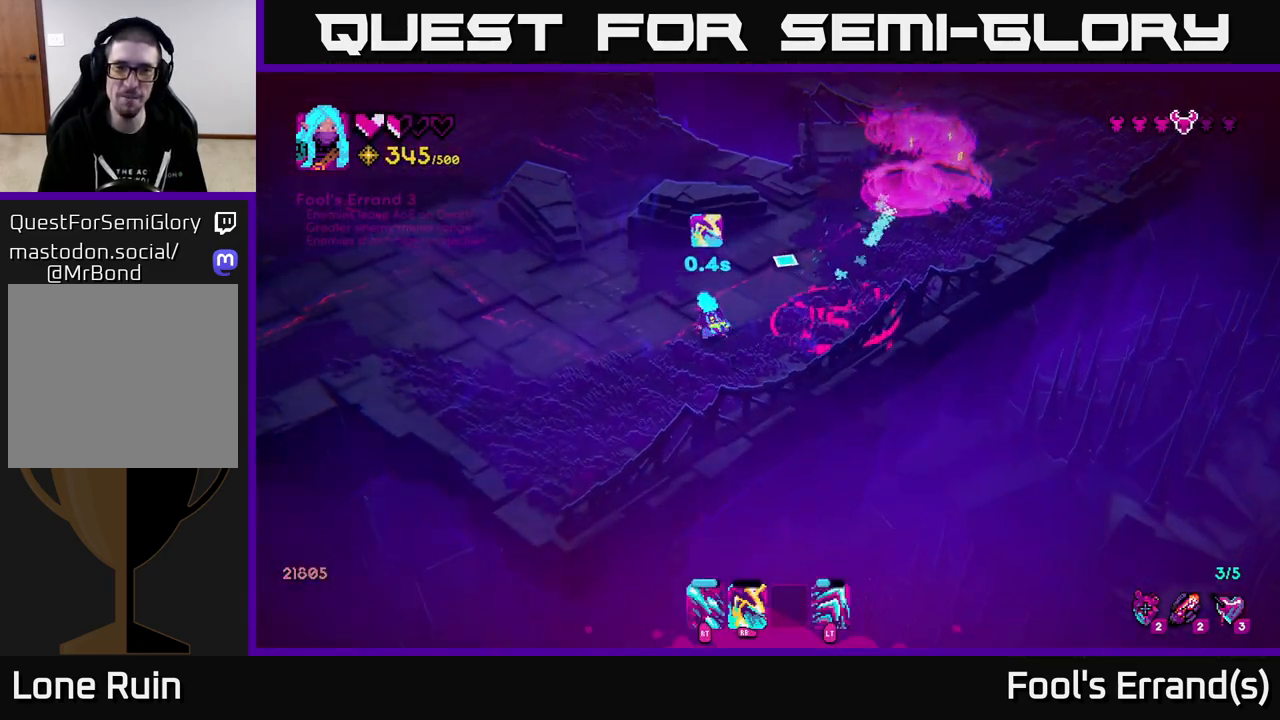
{"buttons": [], "left_stick": "down-right", "right_stick": "up-right", "events": [[33, "left_stick", "up-right"], [467, "left_stick", "down-right"]]}
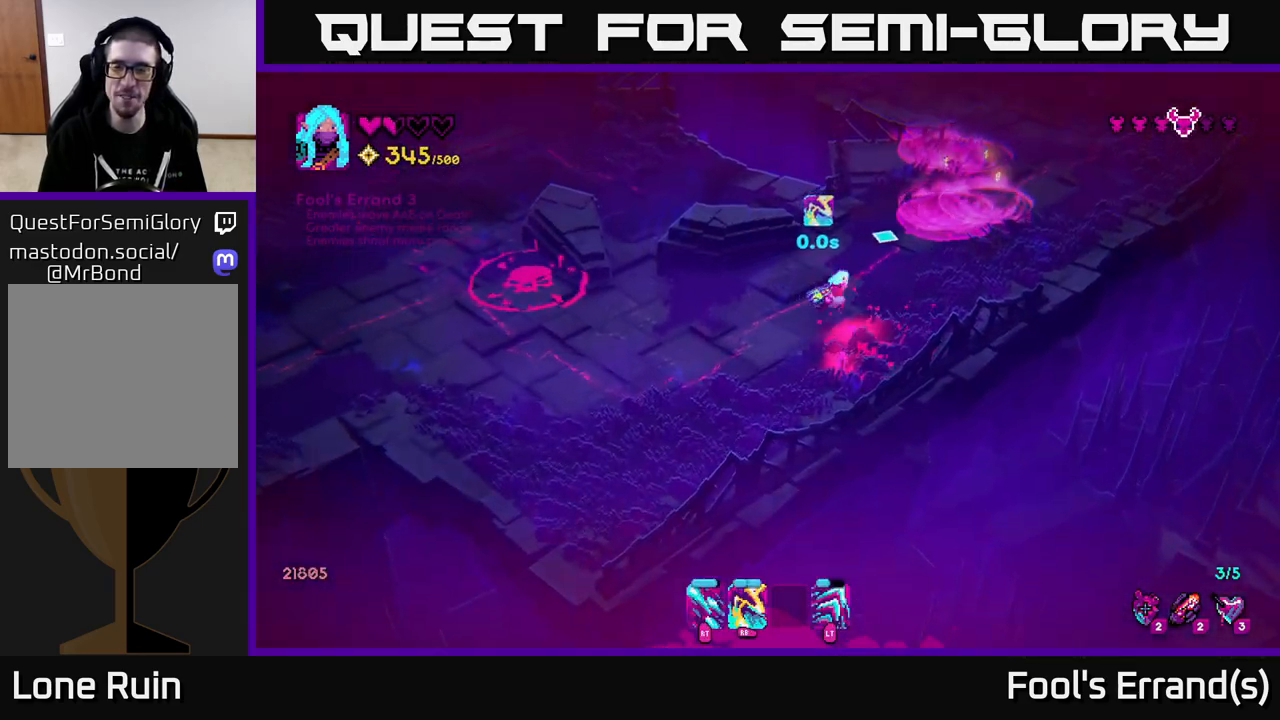
{"buttons": [], "left_stick": "up-right", "right_stick": "up-right", "events": [[217, "left_stick", "up-right"]]}
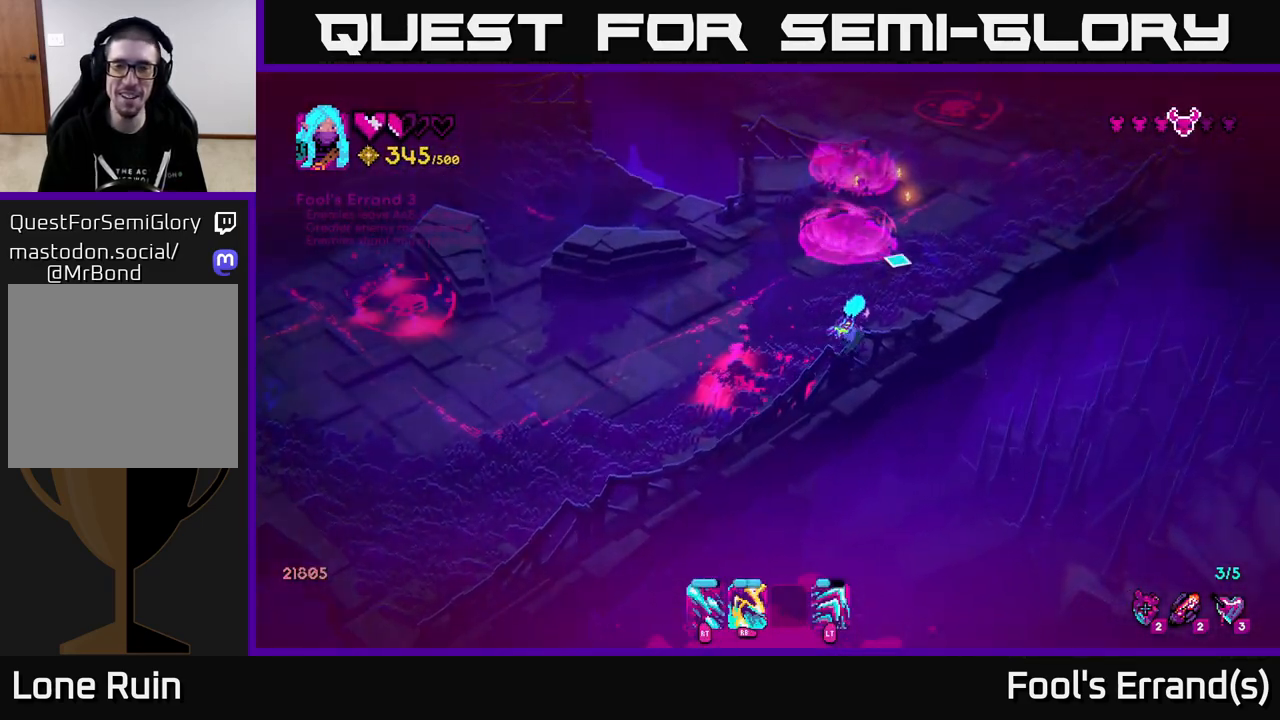
{"buttons": [], "left_stick": "up", "right_stick": "up", "events": [[233, "right_stick", "up"], [250, "L2", "down"], [383, "L2", "up"], [417, "left_stick", "up"]]}
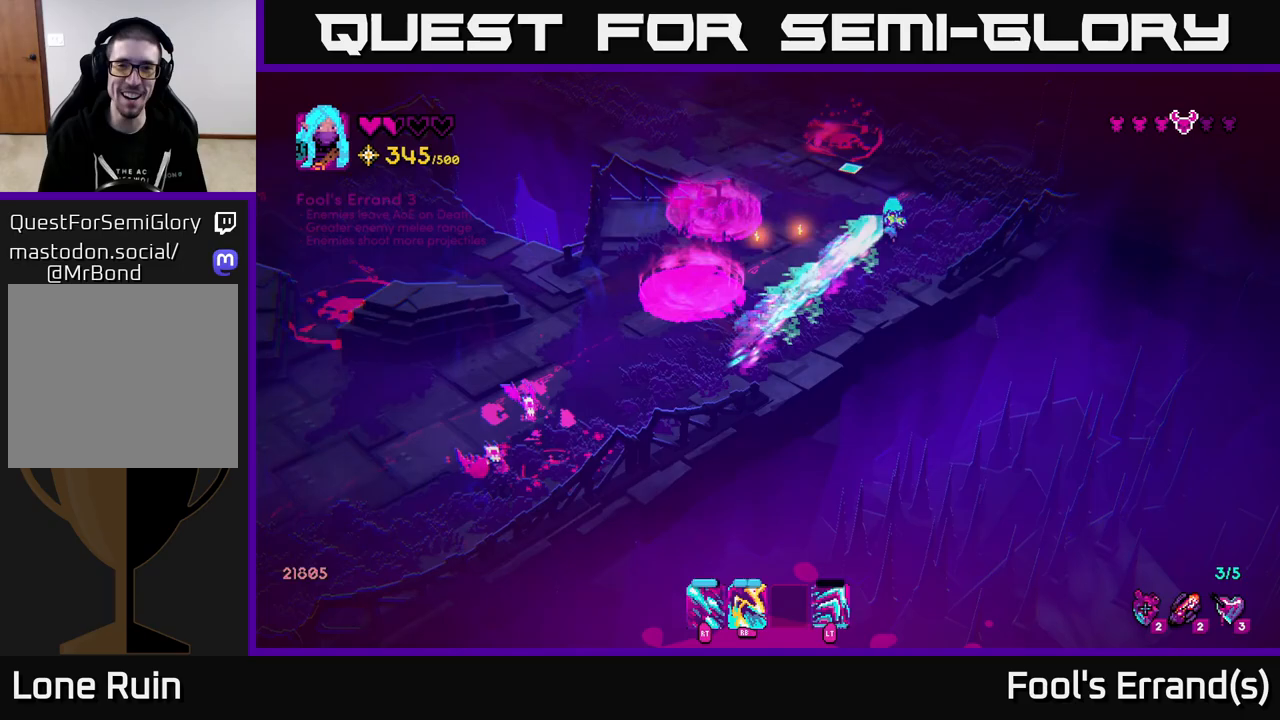
{"buttons": [], "left_stick": "down-left", "right_stick": "left", "events": [[183, "right_stick", "up-left"], [267, "left_stick", "right"], [333, "left_stick", "down"], [450, "left_stick", "down-left"], [500, "right_stick", "left"]]}
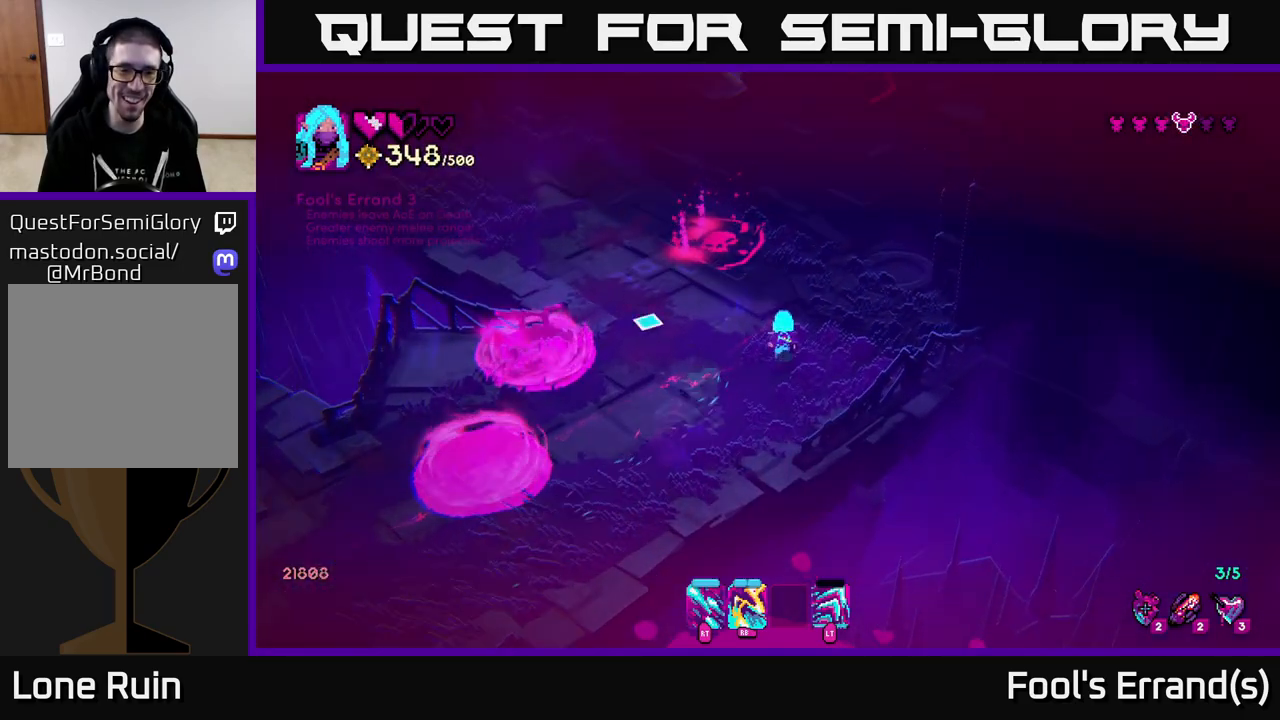
{"buttons": [], "left_stick": "down-left", "right_stick": "down-left", "events": [[117, "right_stick", "down-left"]]}
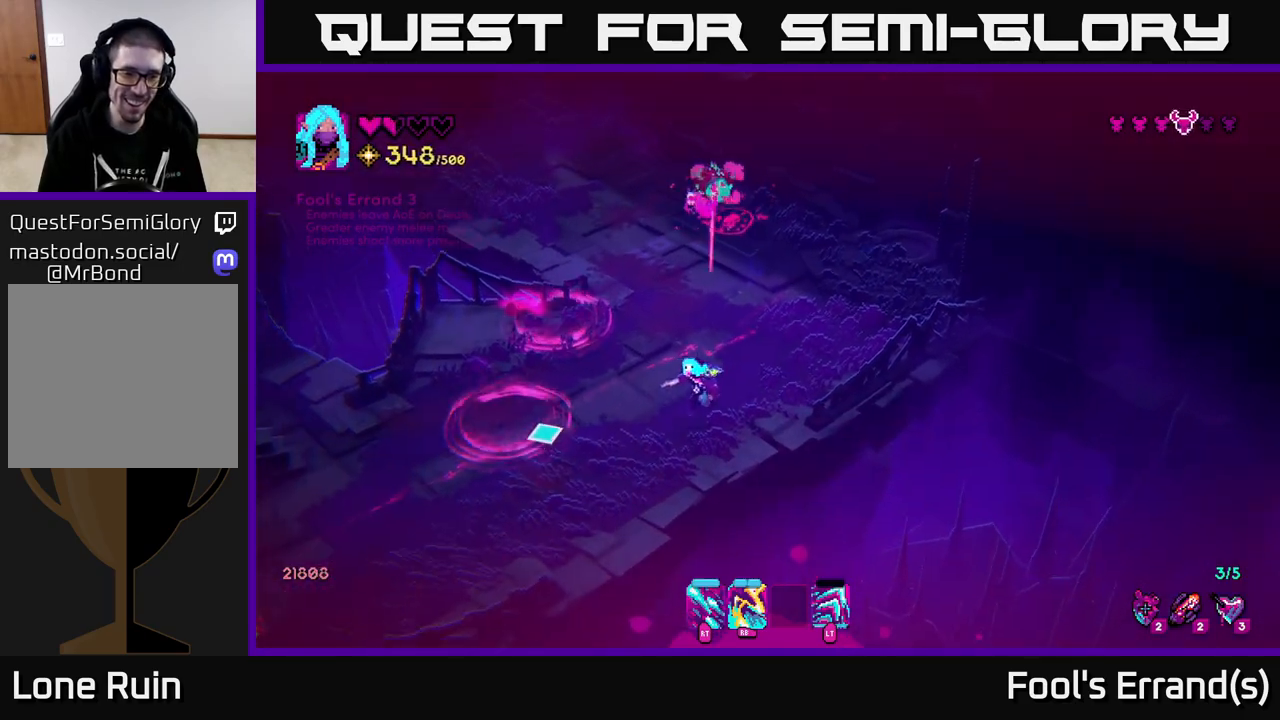
{"buttons": [], "left_stick": "down-left", "right_stick": "down-left", "events": []}
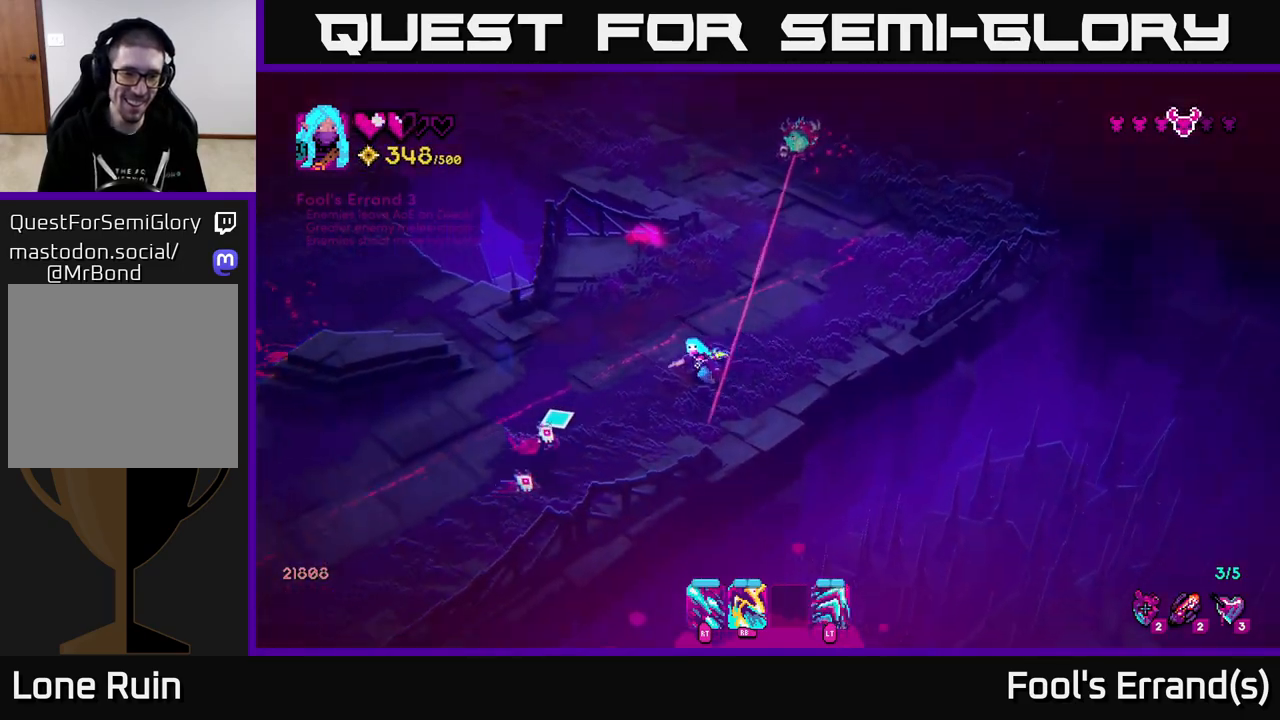
{"buttons": ["R2"], "left_stick": "down-left", "right_stick": "right", "events": [[67, "L2", "down"], [283, "right_stick", "right"], [300, "R2", "down"], [317, "L2", "up"]]}
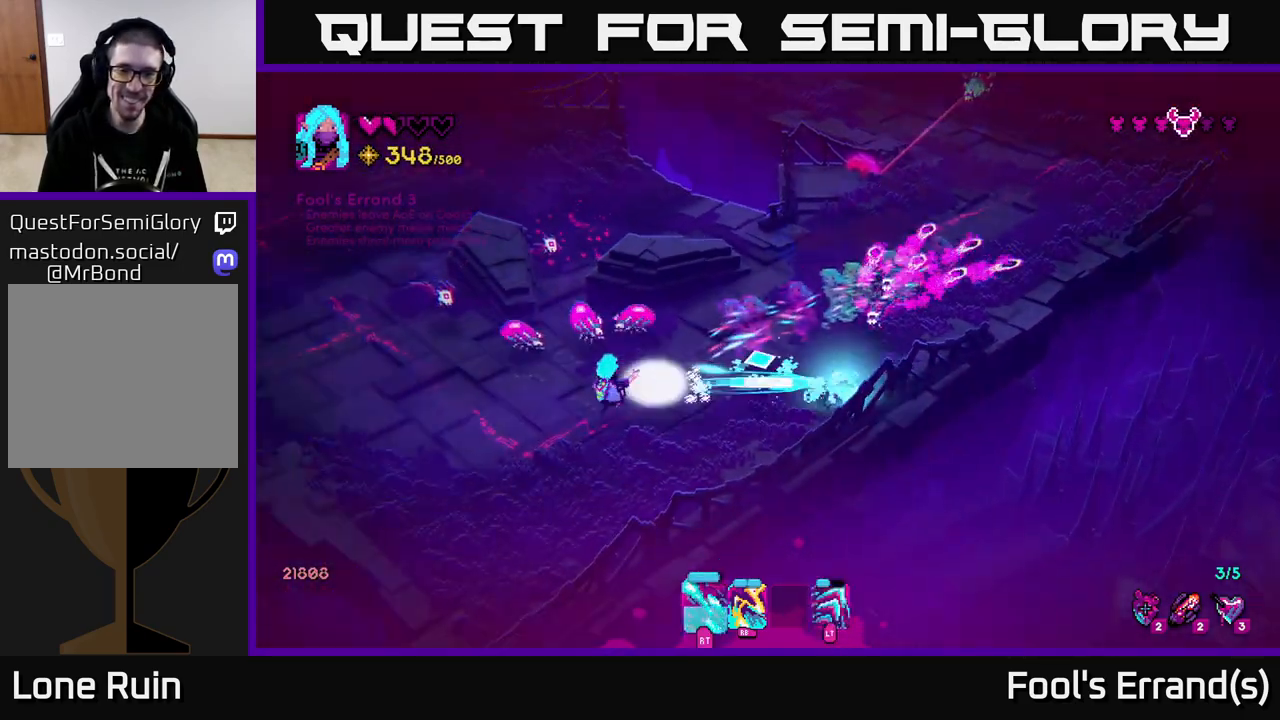
{"buttons": [], "left_stick": "left", "right_stick": "up-right", "events": [[83, "right_stick", "up-right"], [217, "right_stick", "up"], [250, "R2", "up"], [300, "R1", "down"], [300, "left_stick", "up-left"], [383, "right_stick", "up-right"], [433, "R1", "up"], [467, "left_stick", "left"]]}
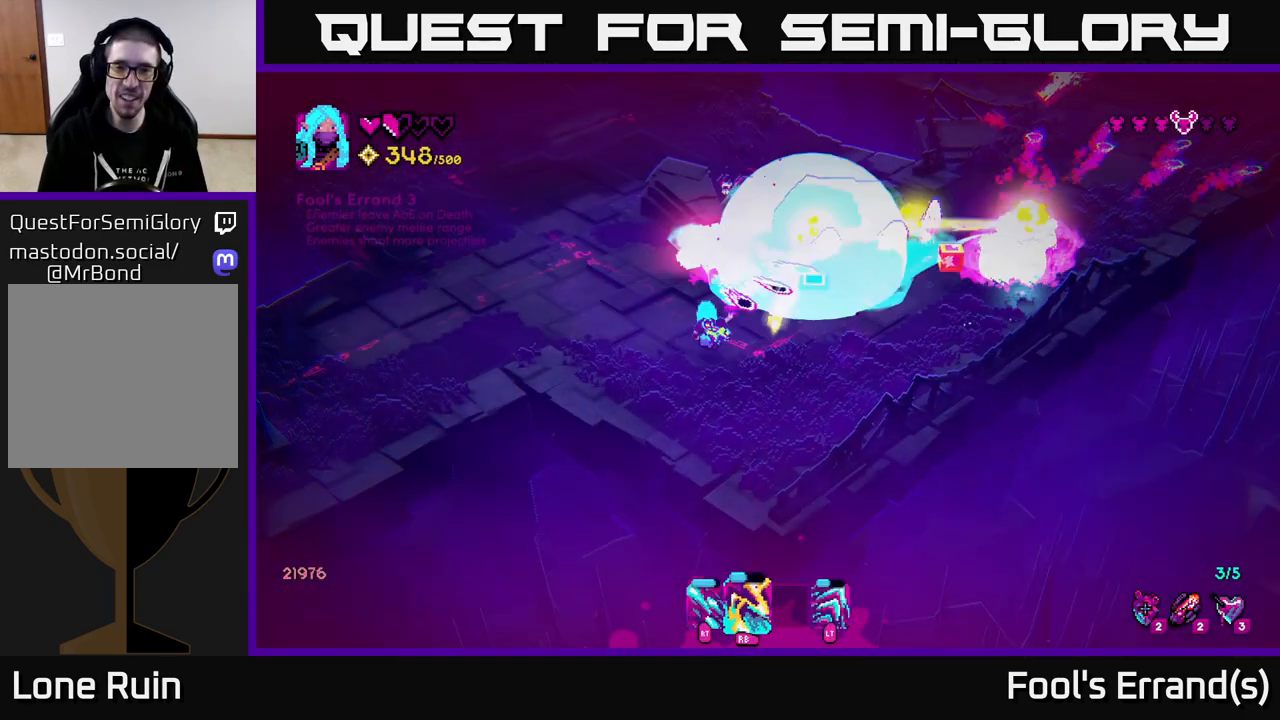
{"buttons": [], "left_stick": "up", "right_stick": "right", "events": [[167, "R1", "down"], [233, "left_stick", "up-left"], [333, "R1", "up"], [367, "left_stick", "up"], [400, "right_stick", "right"]]}
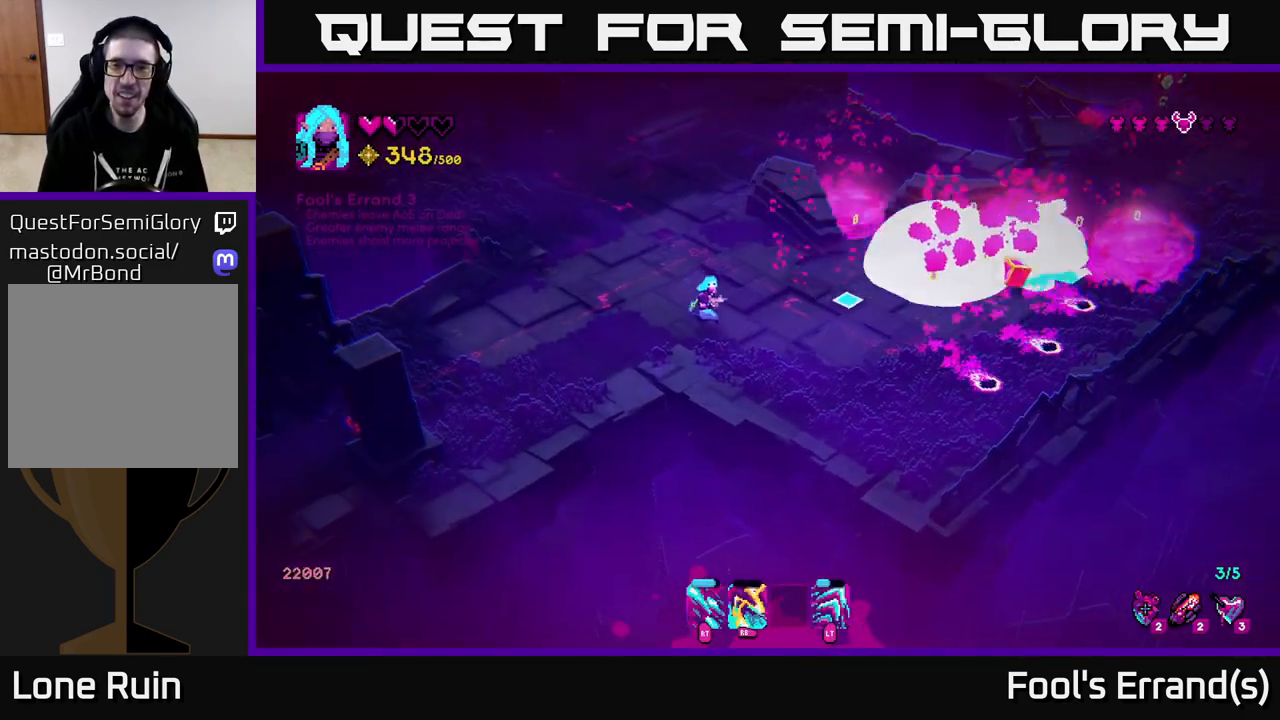
{"buttons": [], "left_stick": "down-left", "right_stick": "right", "events": [[150, "left_stick", "up-right"], [400, "left_stick", "up-left"], [450, "left_stick", "down-left"]]}
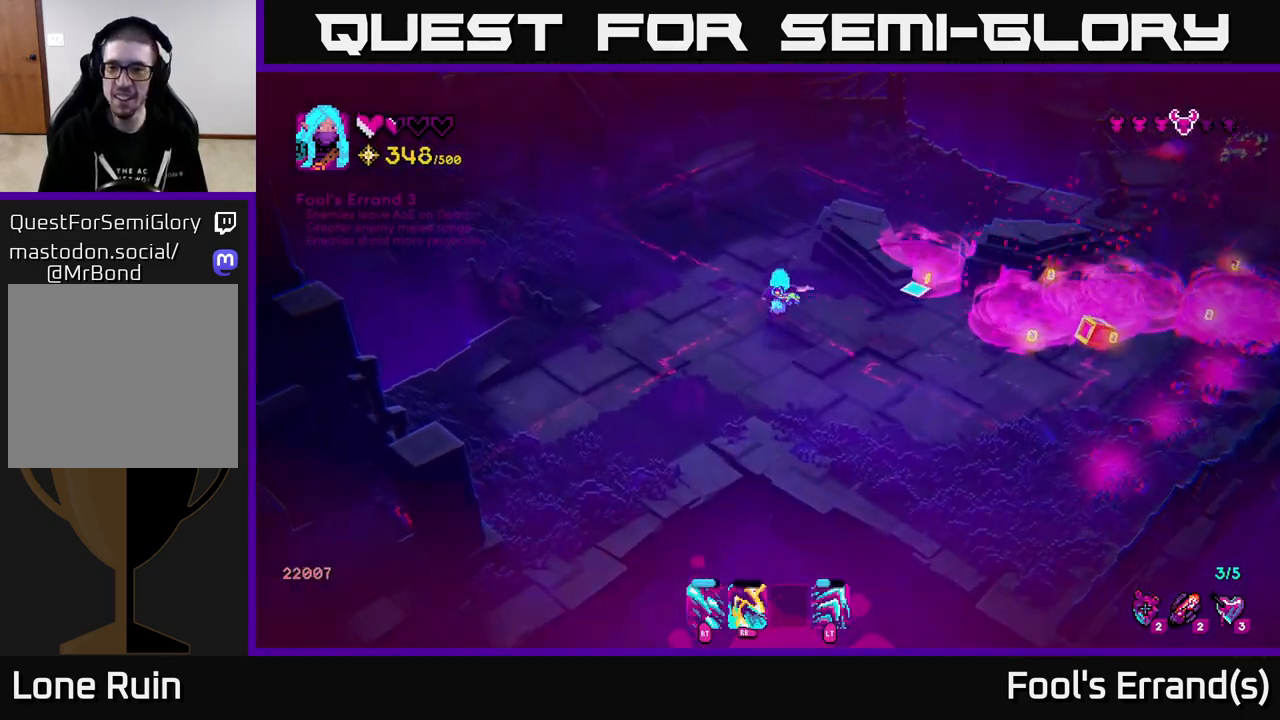
{"buttons": [], "left_stick": "right", "right_stick": "right", "events": [[67, "left_stick", "down-right"], [150, "left_stick", "right"]]}
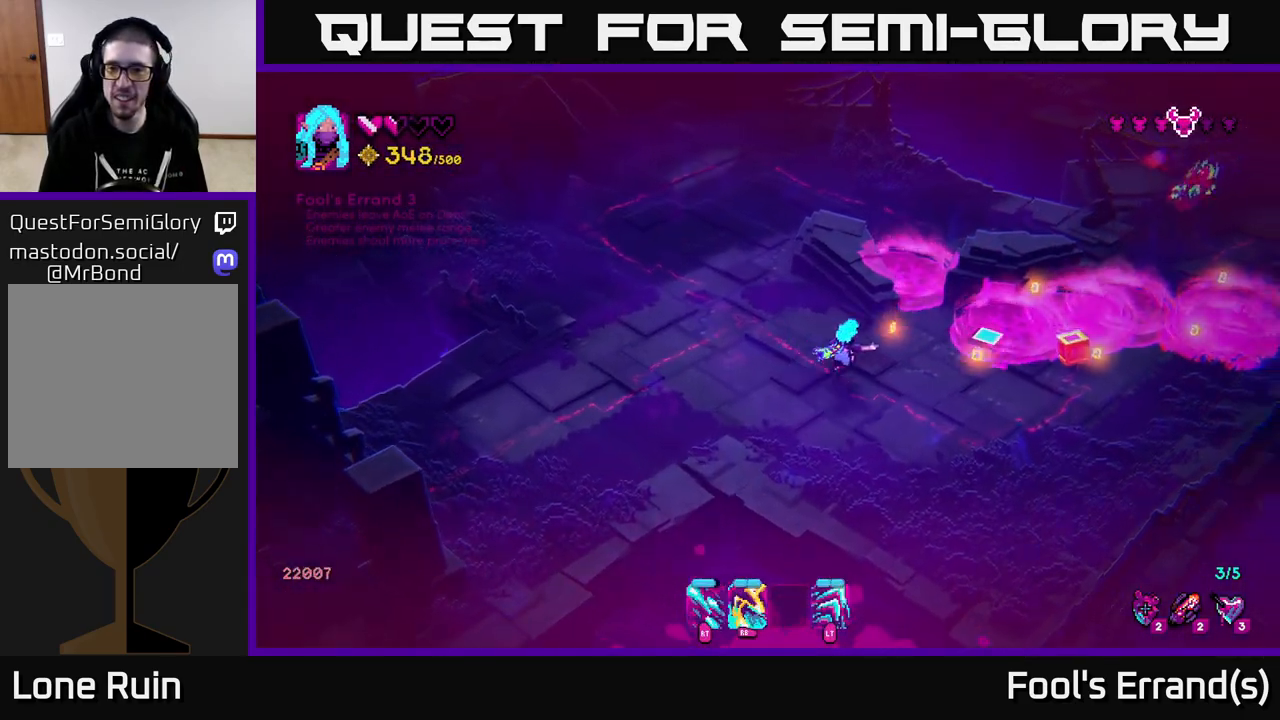
{"buttons": [], "left_stick": "right", "right_stick": "up-right", "events": [[117, "left_stick", "down-right"], [383, "left_stick", "right"], [383, "right_stick", "up-right"]]}
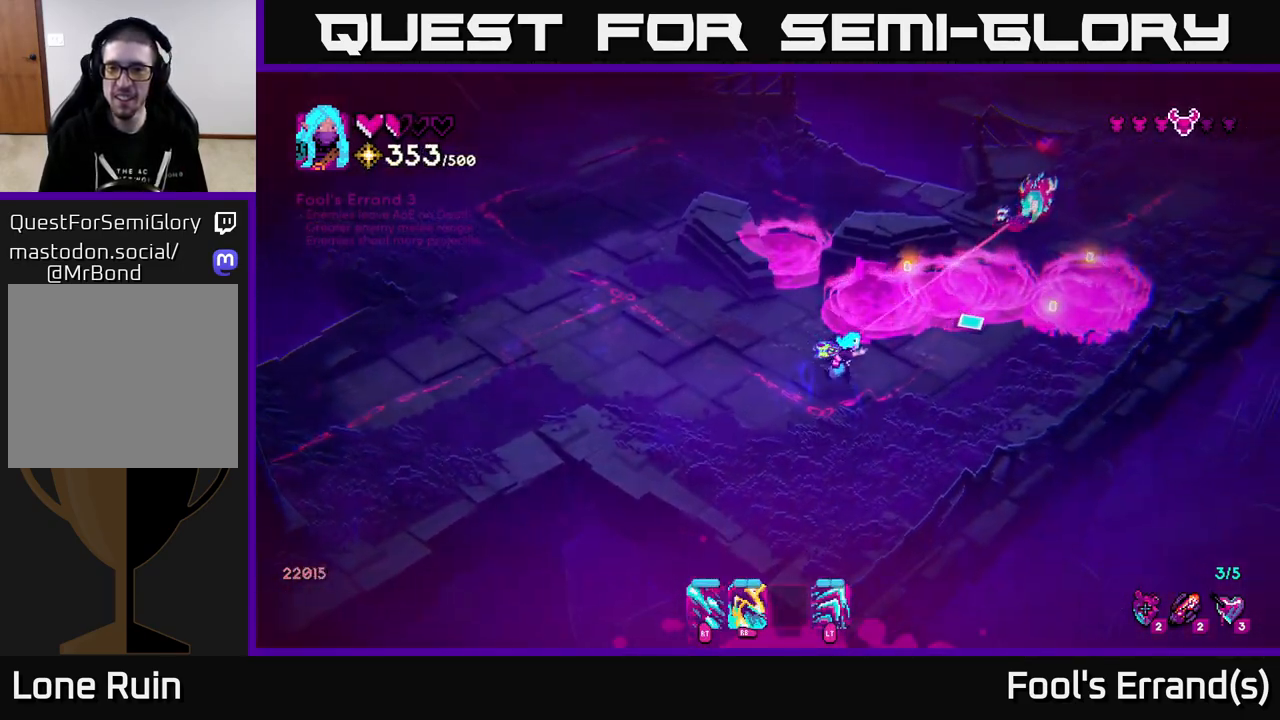
{"buttons": ["R2"], "left_stick": "right", "right_stick": "up", "events": [[117, "left_stick", "up-right"], [233, "left_stick", "right"], [267, "R2", "down"], [400, "R2", "up"], [483, "R2", "down"], [500, "right_stick", "up"]]}
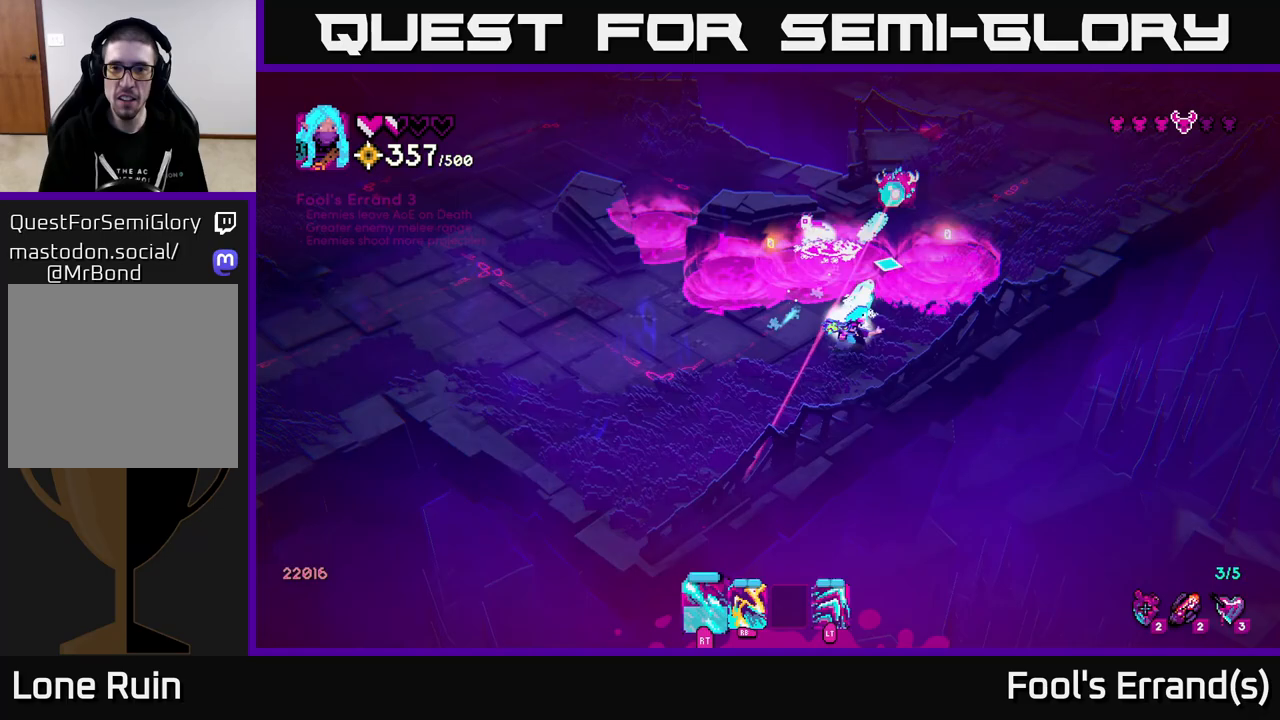
{"buttons": [], "left_stick": "up-right", "right_stick": "up-left", "events": [[33, "left_stick", "up-right"], [117, "R2", "up"], [167, "R1", "down"], [283, "L2", "down"], [317, "R1", "up"], [450, "L2", "up"], [483, "right_stick", "up-left"]]}
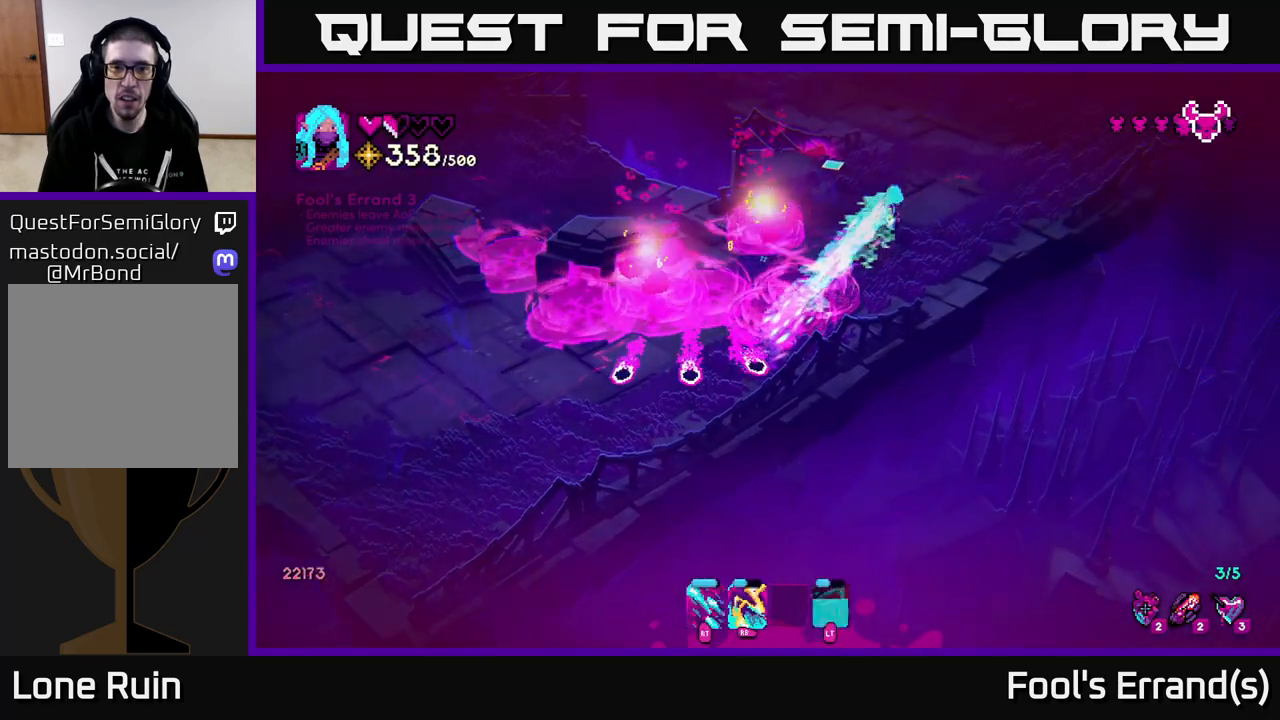
{"buttons": [], "left_stick": "down-left", "right_stick": "down-left", "events": [[200, "left_stick", "up-left"], [233, "right_stick", "left"], [450, "left_stick", "down-left"], [467, "right_stick", "down-left"]]}
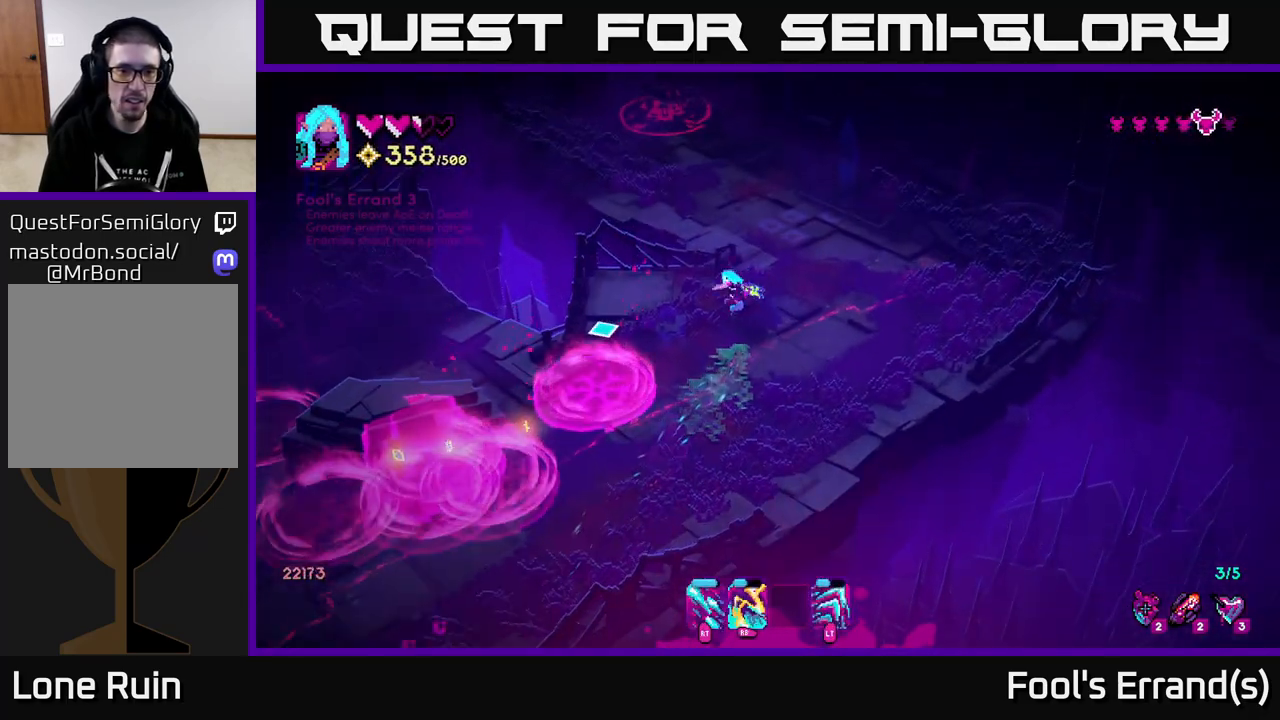
{"buttons": [], "left_stick": "down-left", "right_stick": "down-left", "events": [[33, "R1", "down"], [33, "left_stick", "down"], [167, "R1", "up"], [200, "left_stick", "down-right"], [433, "left_stick", "down-left"]]}
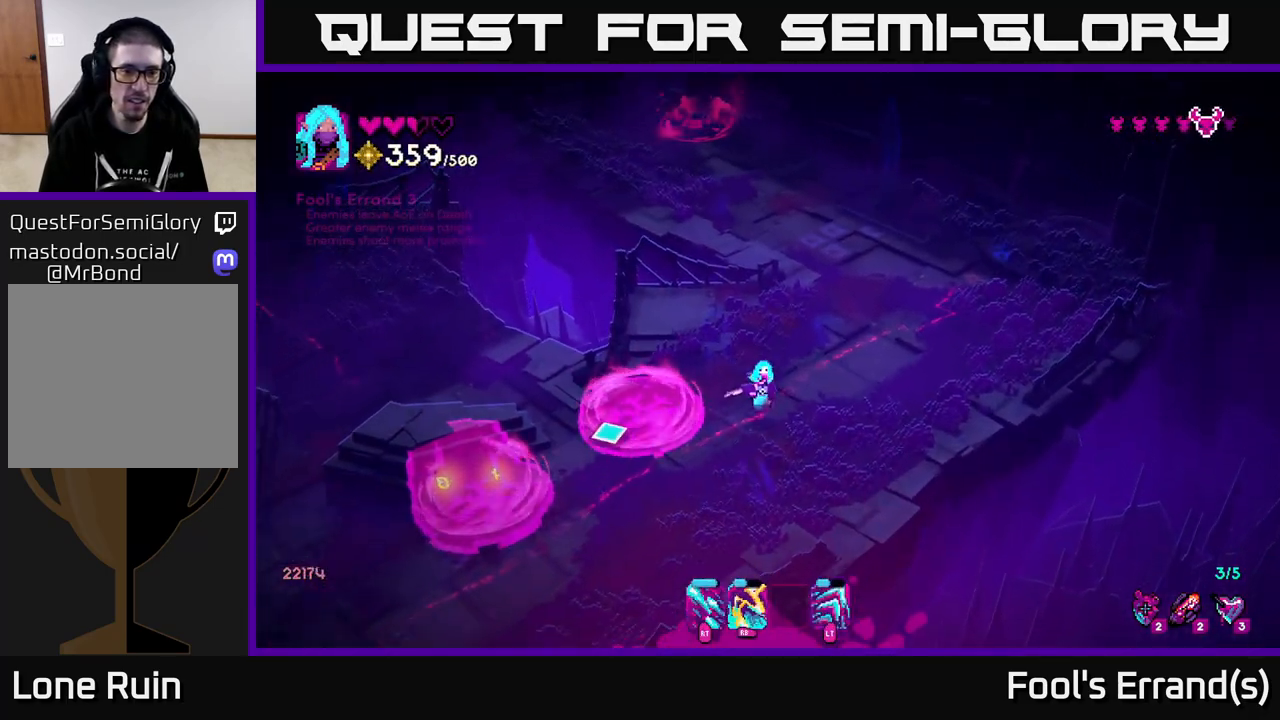
{"buttons": [], "left_stick": "down-left", "right_stick": "up-left", "events": [[33, "right_stick", "left"], [400, "right_stick", "up-left"]]}
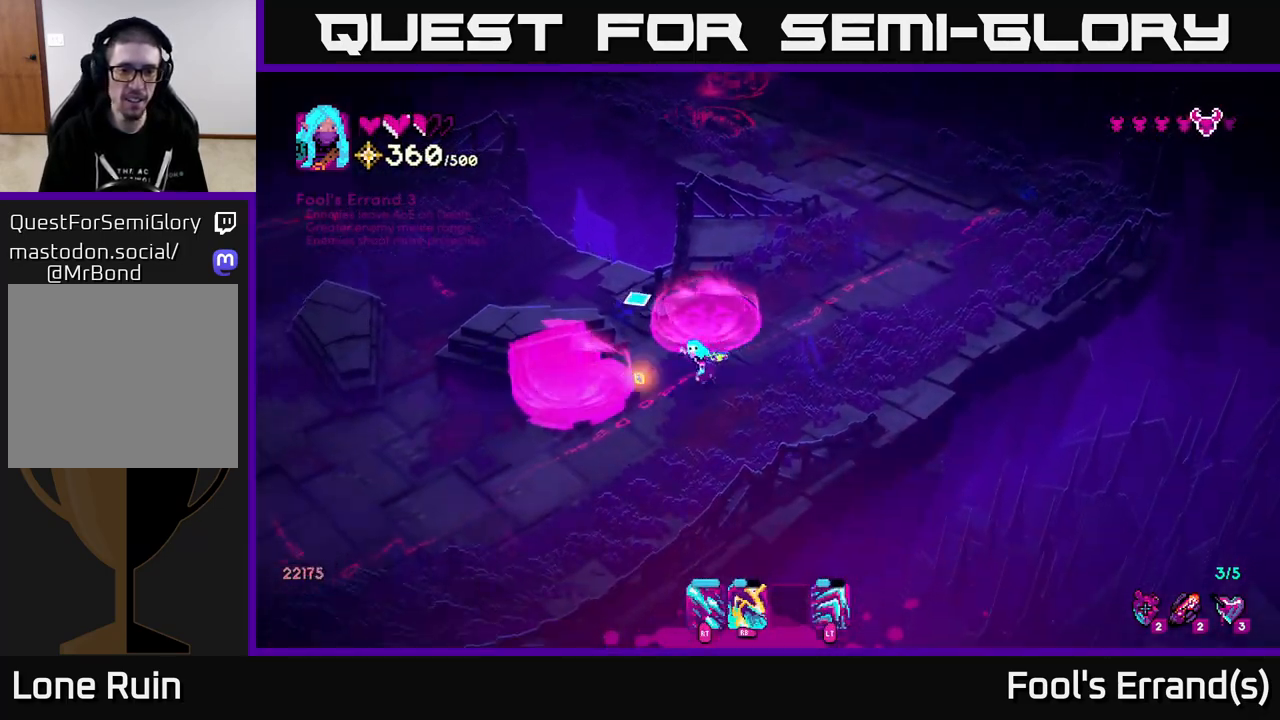
{"buttons": [], "left_stick": "up", "right_stick": "up", "events": [[50, "right_stick", "up"], [67, "left_stick", "down-right"], [183, "left_stick", "up-right"], [483, "left_stick", "up"]]}
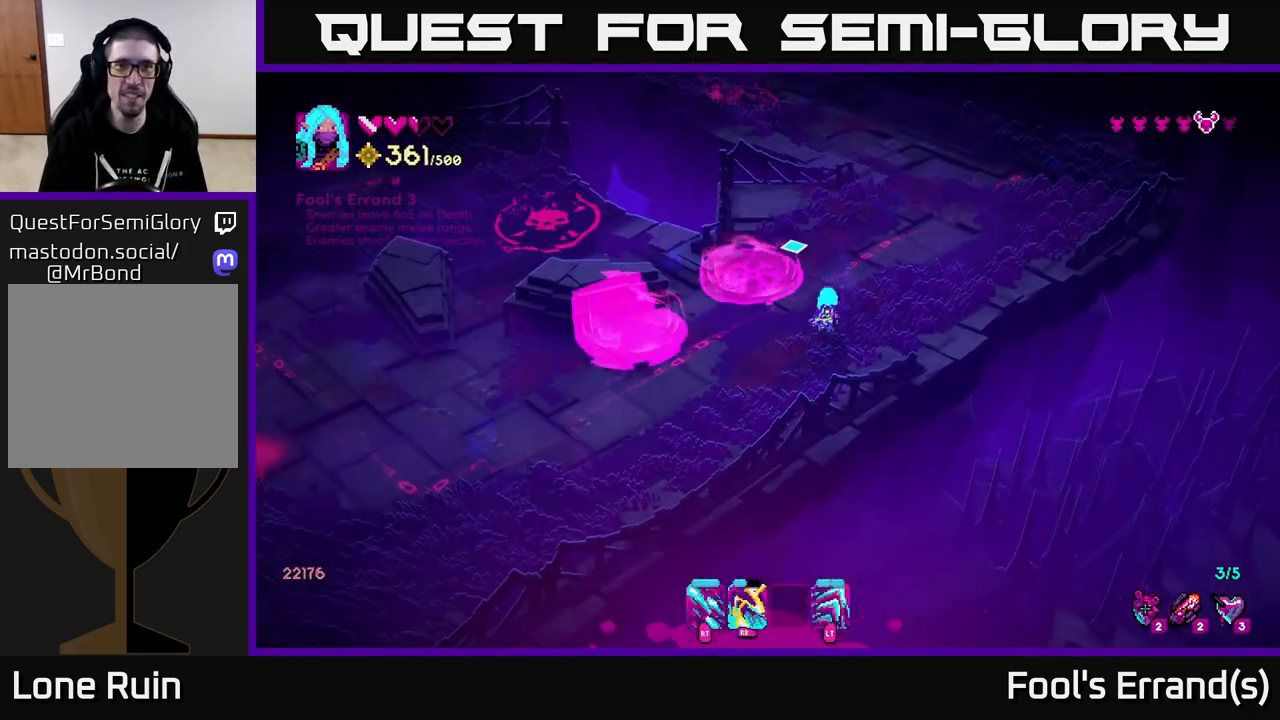
{"buttons": ["L2"], "left_stick": "up", "right_stick": "up", "events": [[367, "L2", "down"]]}
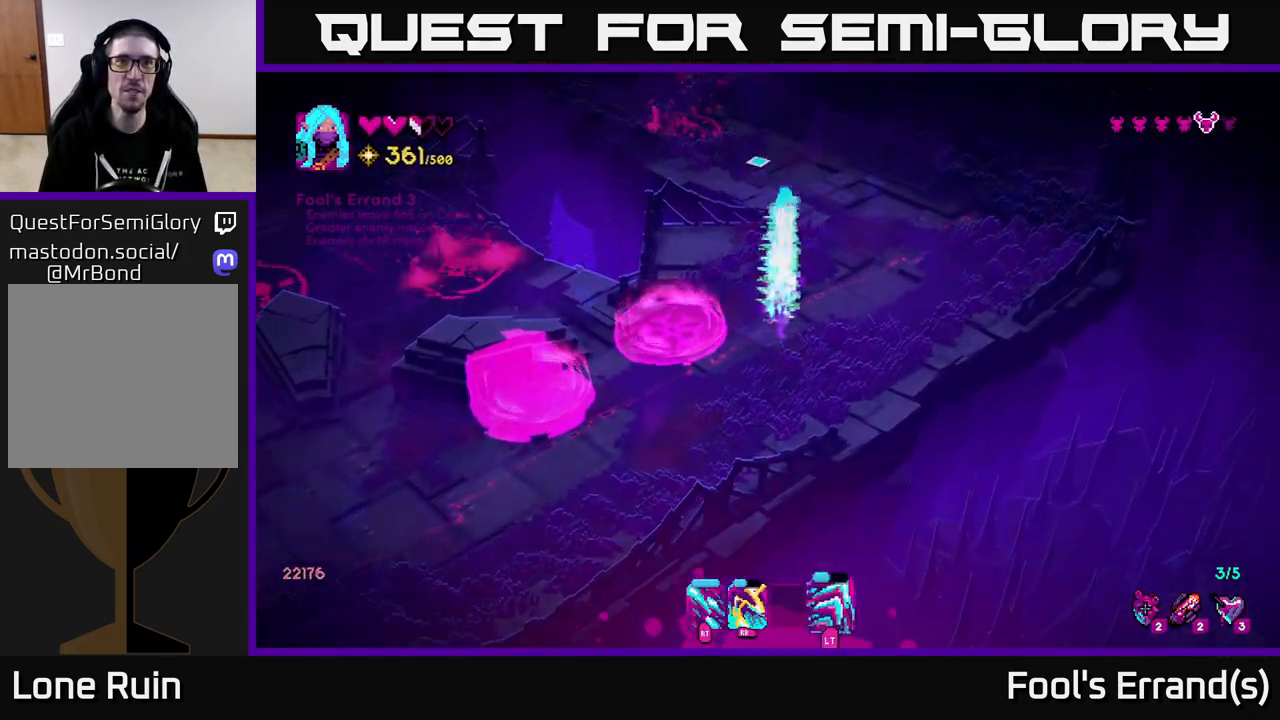
{"buttons": ["R1"], "left_stick": "center", "right_stick": "up-left", "events": [[17, "L2", "up"], [183, "right_stick", "up-left"], [400, "R1", "down"], [400, "left_stick", "center"]]}
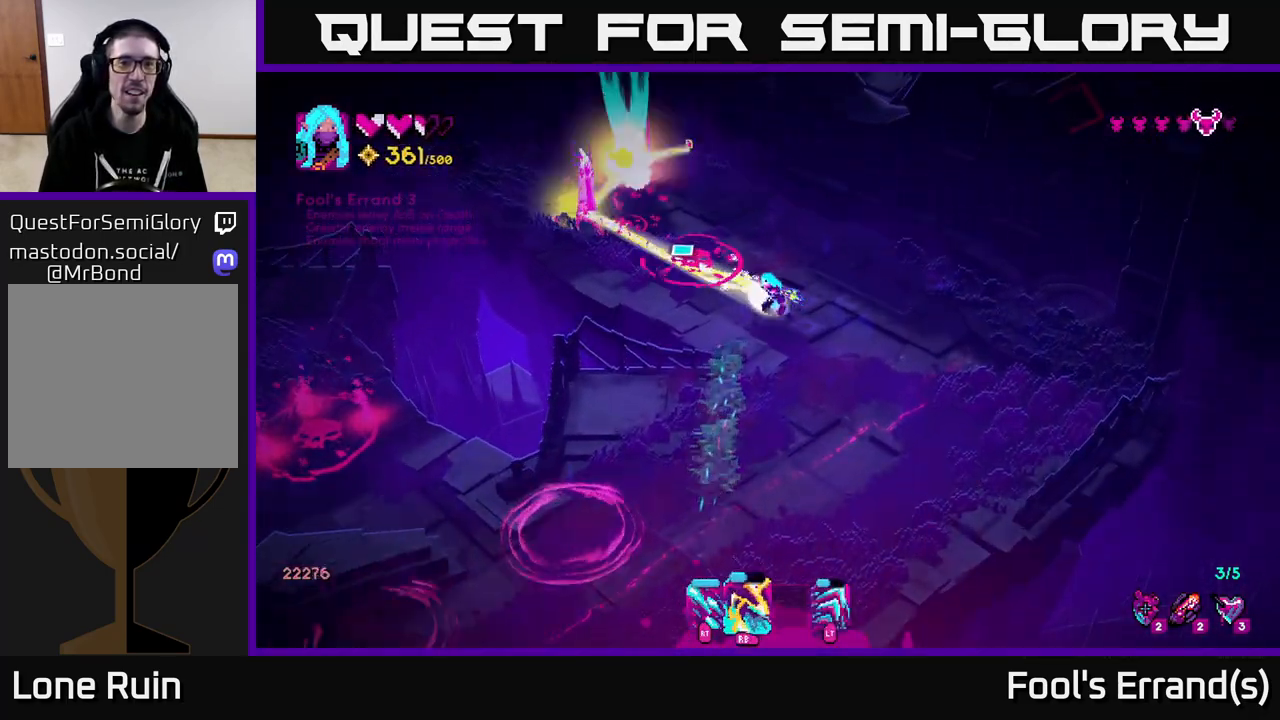
{"buttons": [], "left_stick": "down-right", "right_stick": "up-left", "events": [[50, "R1", "up"], [150, "left_stick", "up-left"], [300, "R1", "down"], [333, "left_stick", "down-right"], [450, "R1", "up"]]}
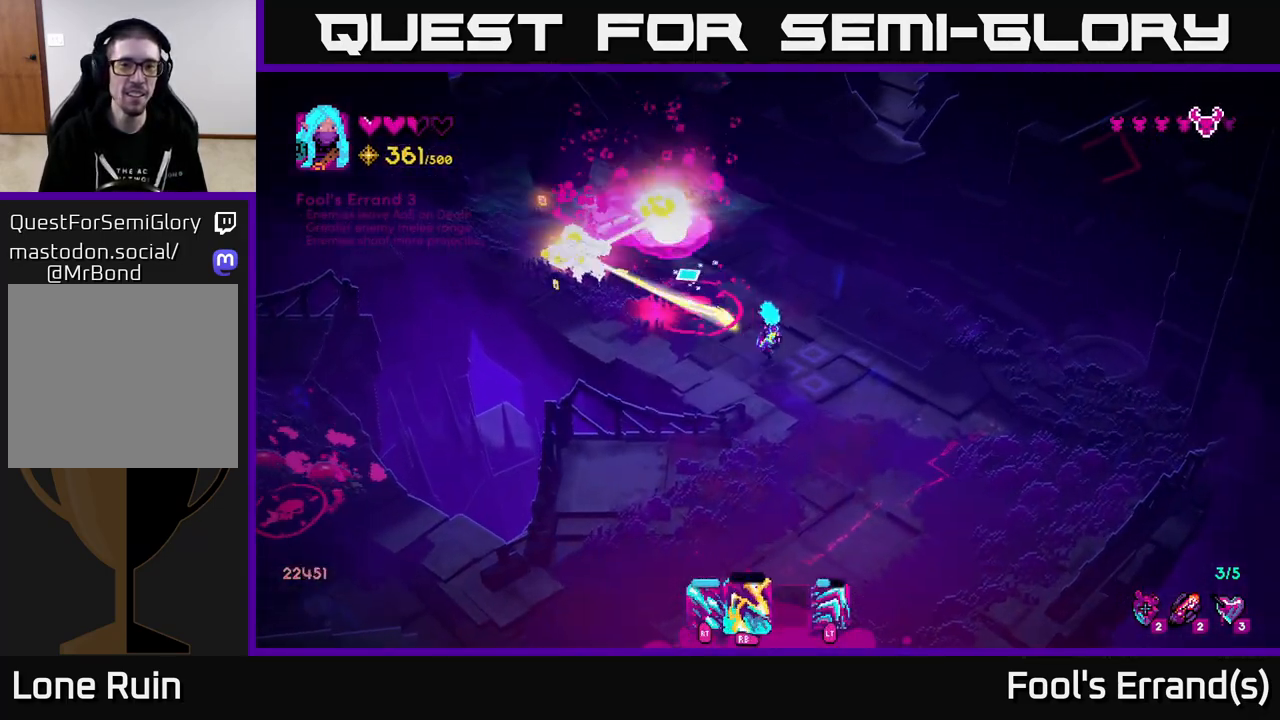
{"buttons": ["R2"], "left_stick": "center", "right_stick": "up-left", "events": [[183, "R2", "down"], [233, "left_stick", "left"], [350, "left_stick", "up-left"], [467, "left_stick", "center"]]}